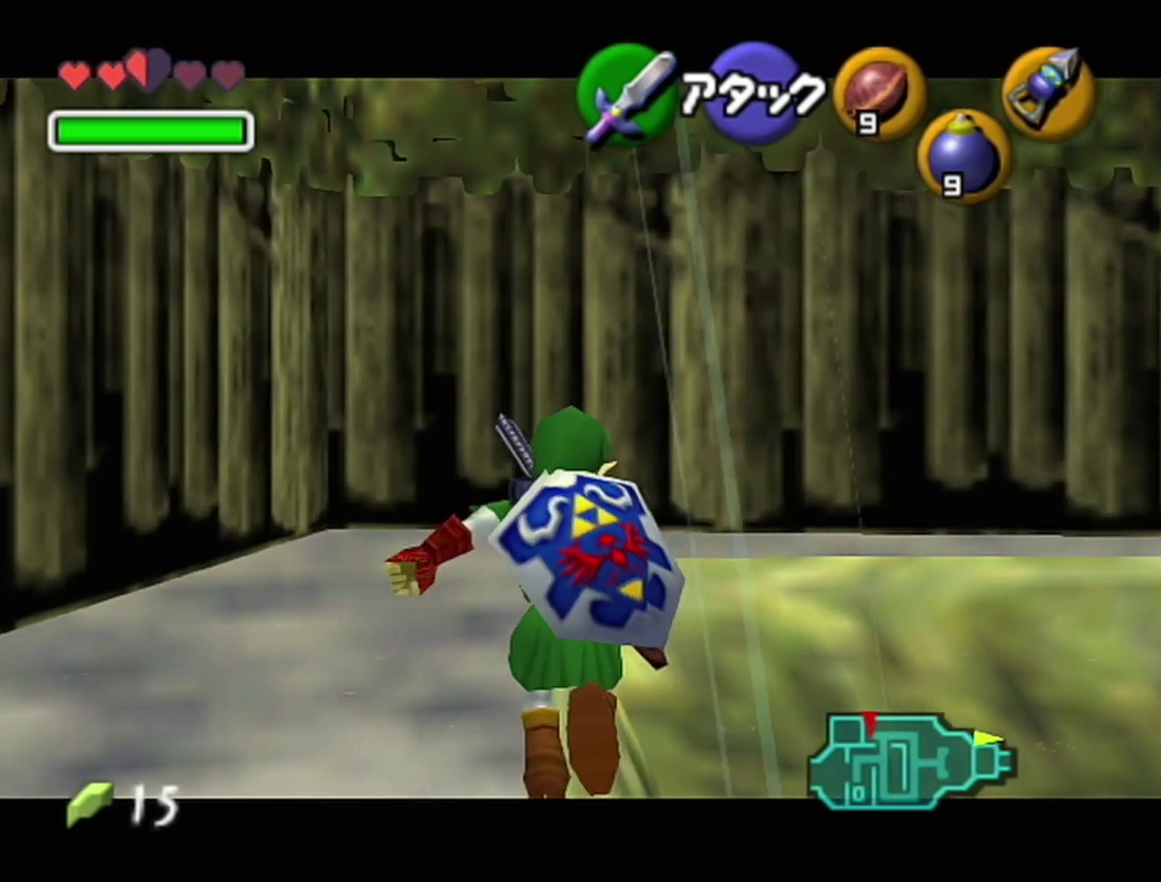
Gameplay with a controller (Nintendo layout); each line is a JSON object with the inputs held at the frame after it. "events" lists button and stick changes between this image and that frame as [ms after this image, input, new state], when the widget could be followed in between. Not read: L3 R3.
{"buttons": ["Z"], "left_stick": "center", "events": [[50, "left_stick", "center"]]}
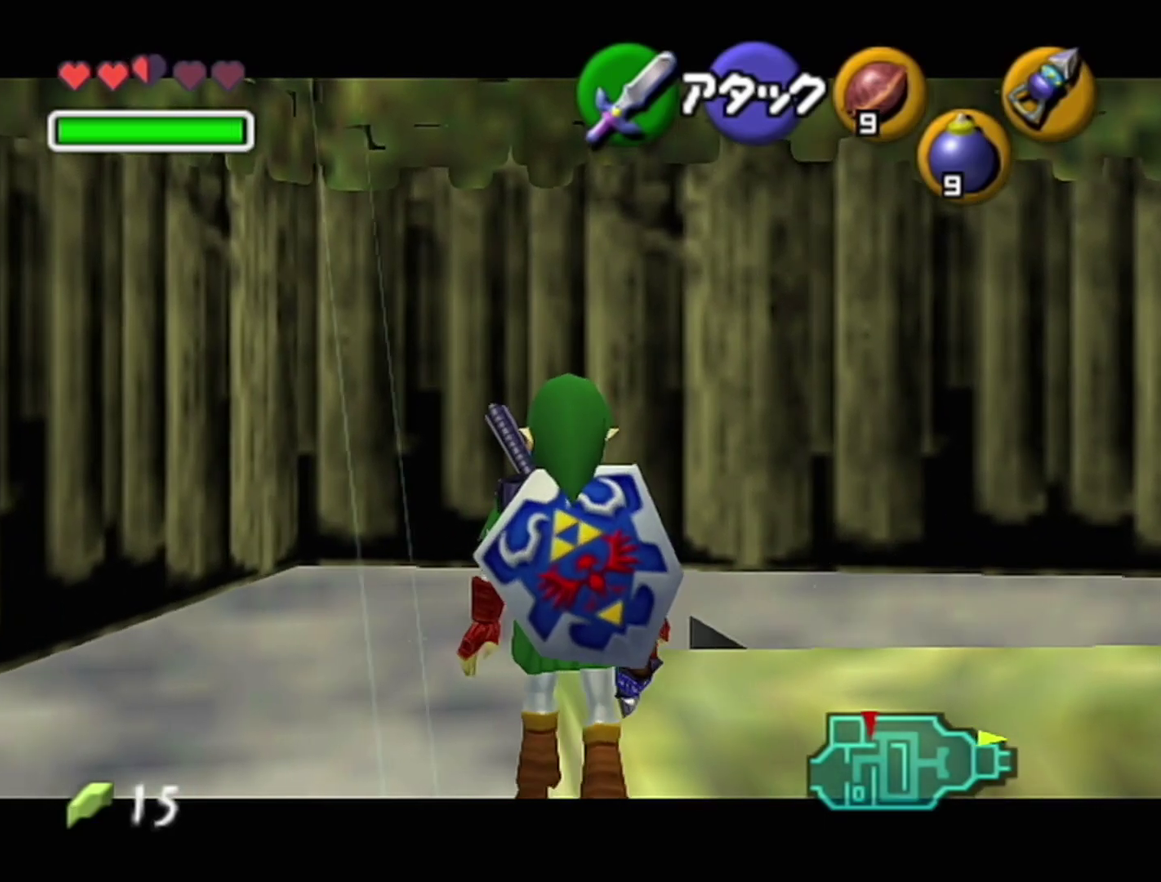
{"buttons": ["Z"], "left_stick": "center", "events": []}
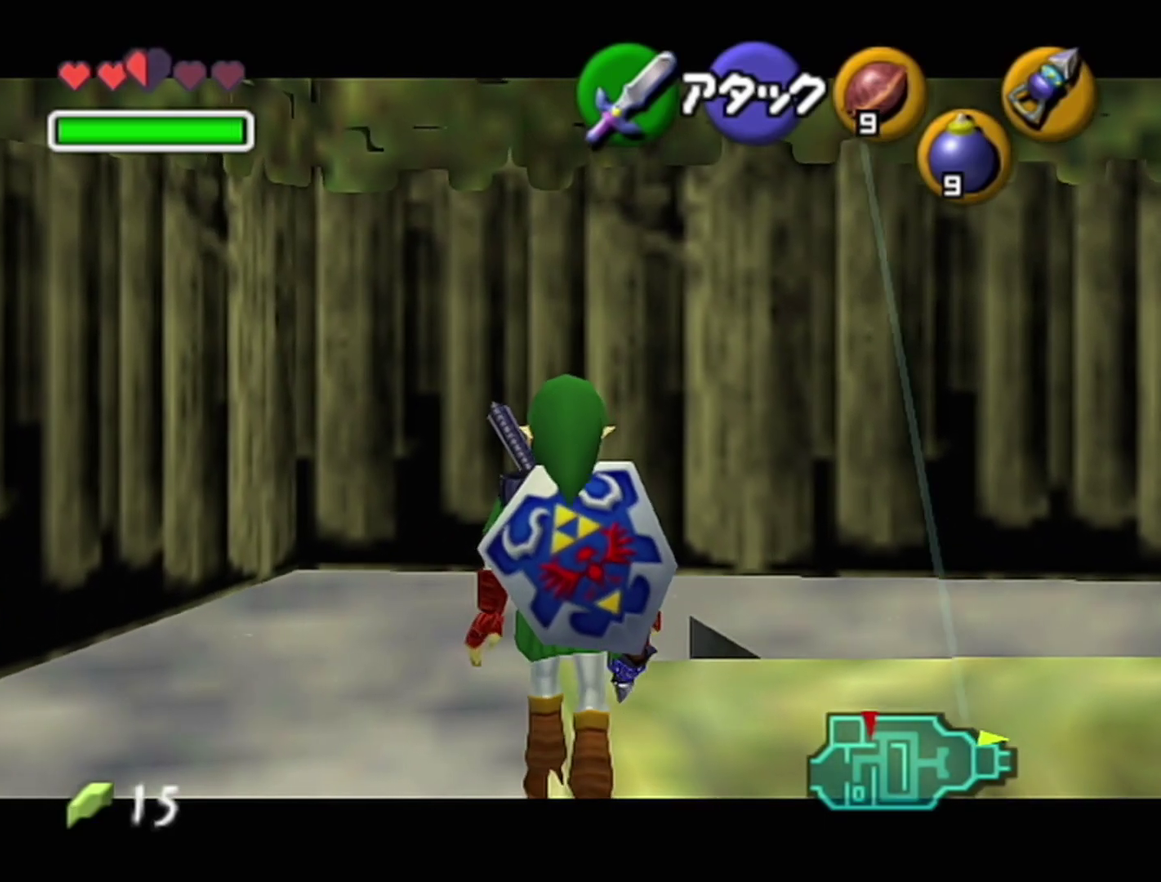
{"buttons": ["Z"], "left_stick": "center", "events": []}
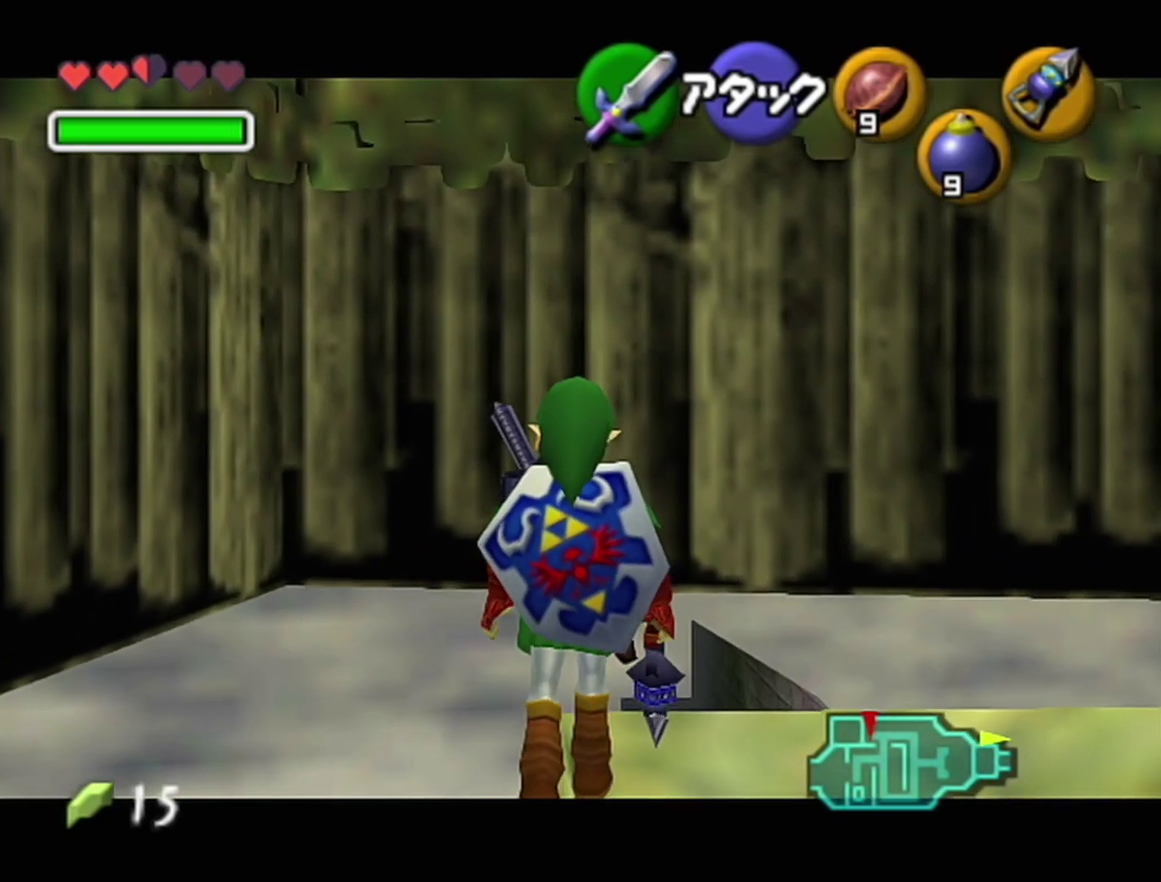
{"buttons": ["Z"], "left_stick": "center", "events": []}
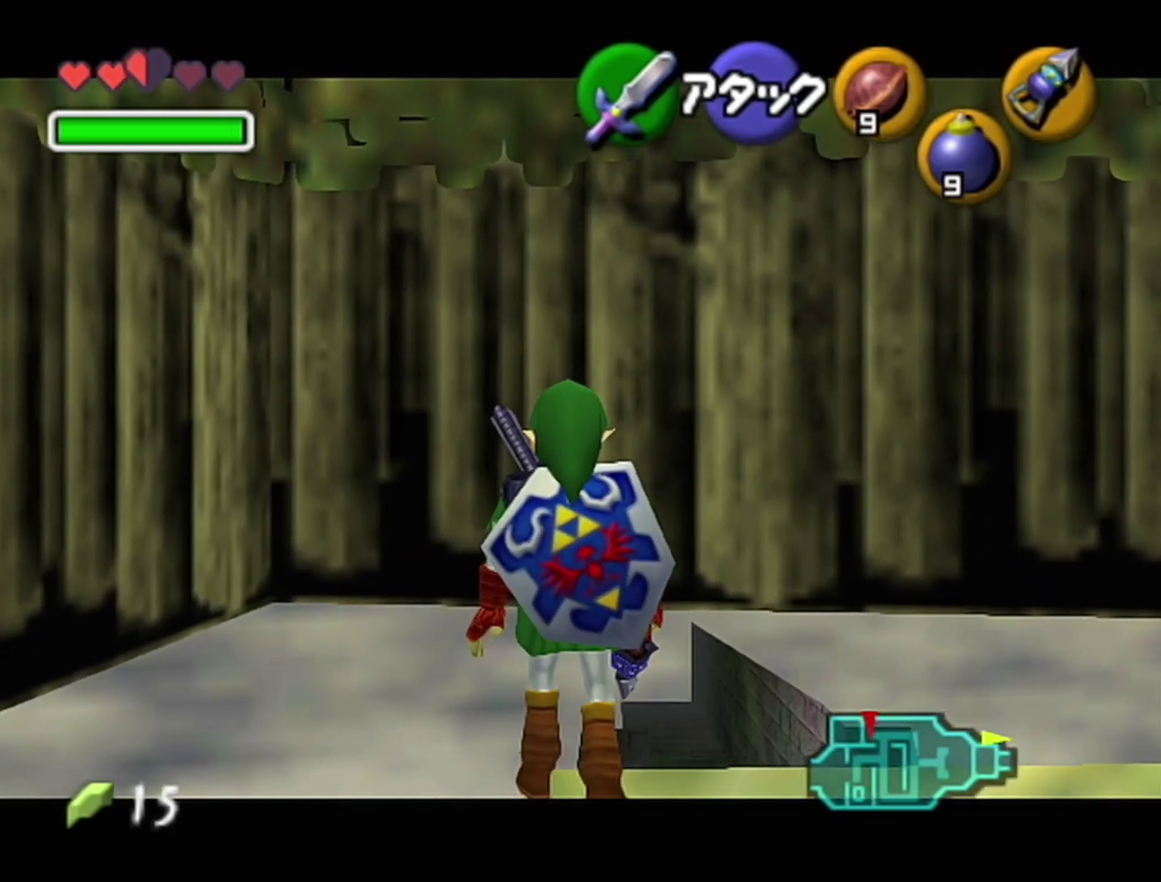
{"buttons": ["Z"], "left_stick": "right", "events": [[467, "left_stick", "right"]]}
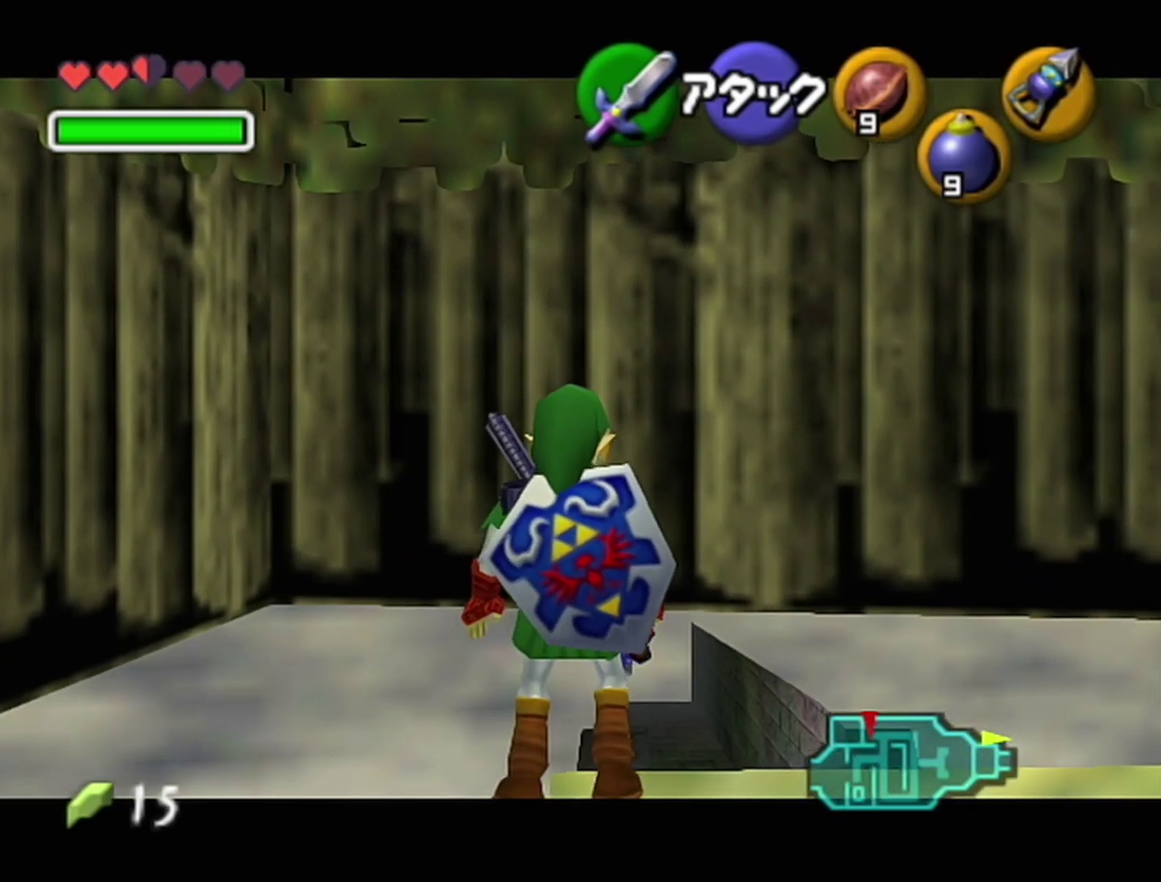
{"buttons": ["A", "Z"], "left_stick": "right", "events": [[17, "A", "down"], [100, "A", "up"], [133, "left_stick", "center"], [483, "A", "down"], [483, "left_stick", "right"]]}
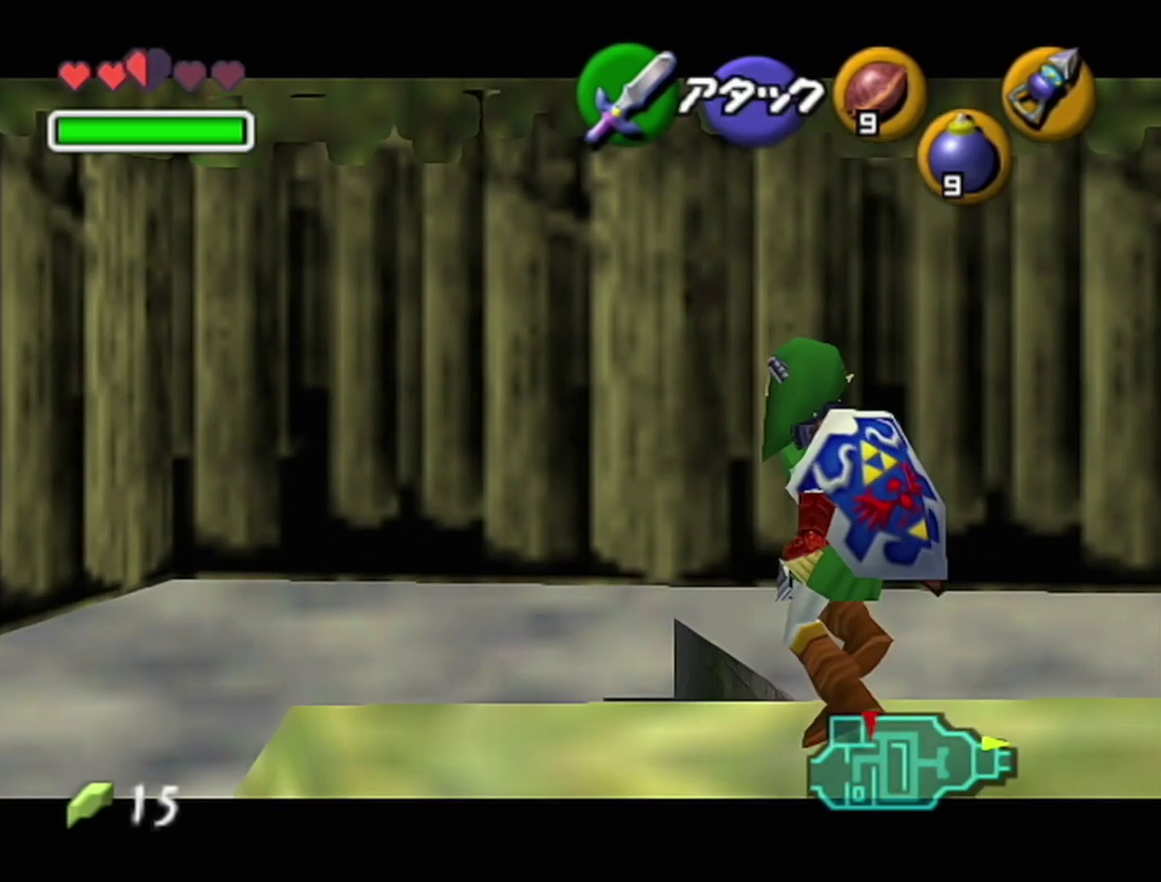
{"buttons": [], "left_stick": "center", "events": [[100, "A", "up"], [100, "left_stick", "center"], [483, "Z", "up"]]}
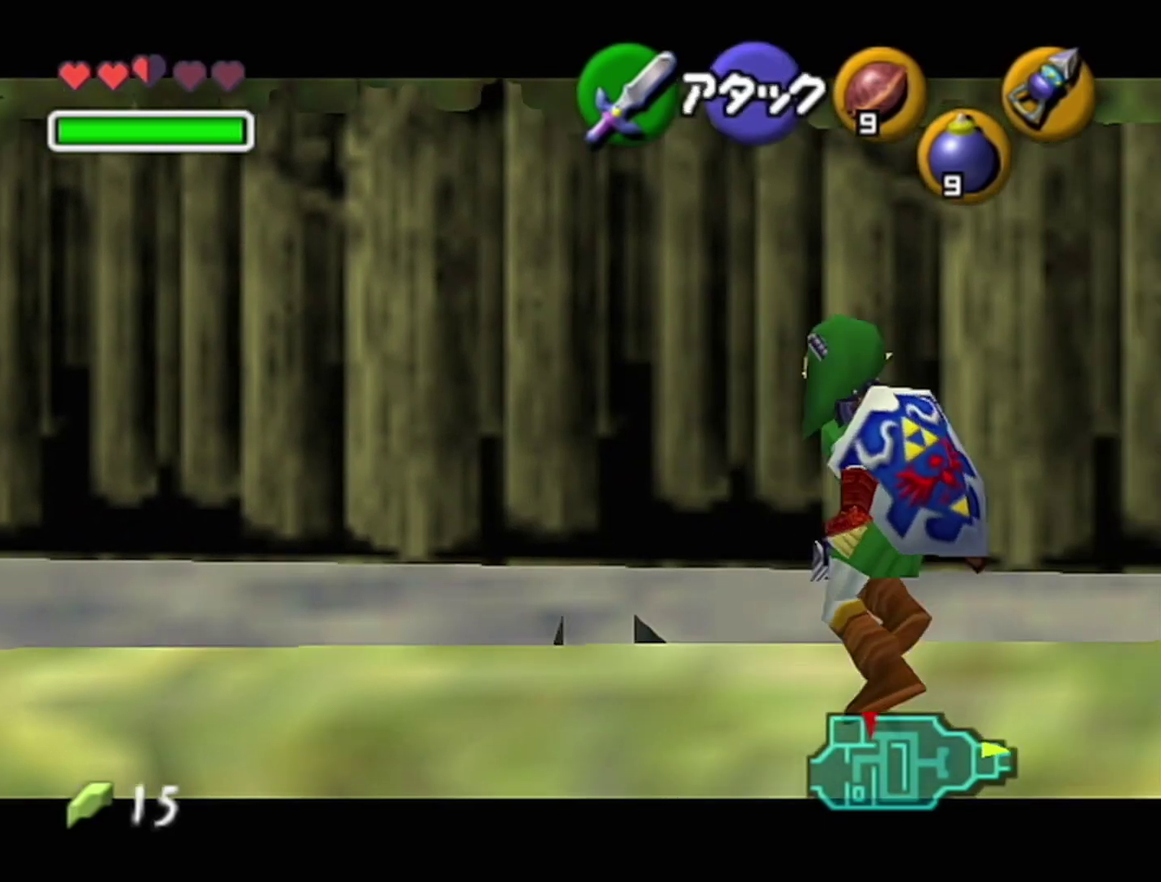
{"buttons": ["Z"], "left_stick": "center", "events": [[100, "B", "down"], [200, "R1", "down"], [283, "B", "up"], [317, "Z", "down"], [450, "R1", "up"]]}
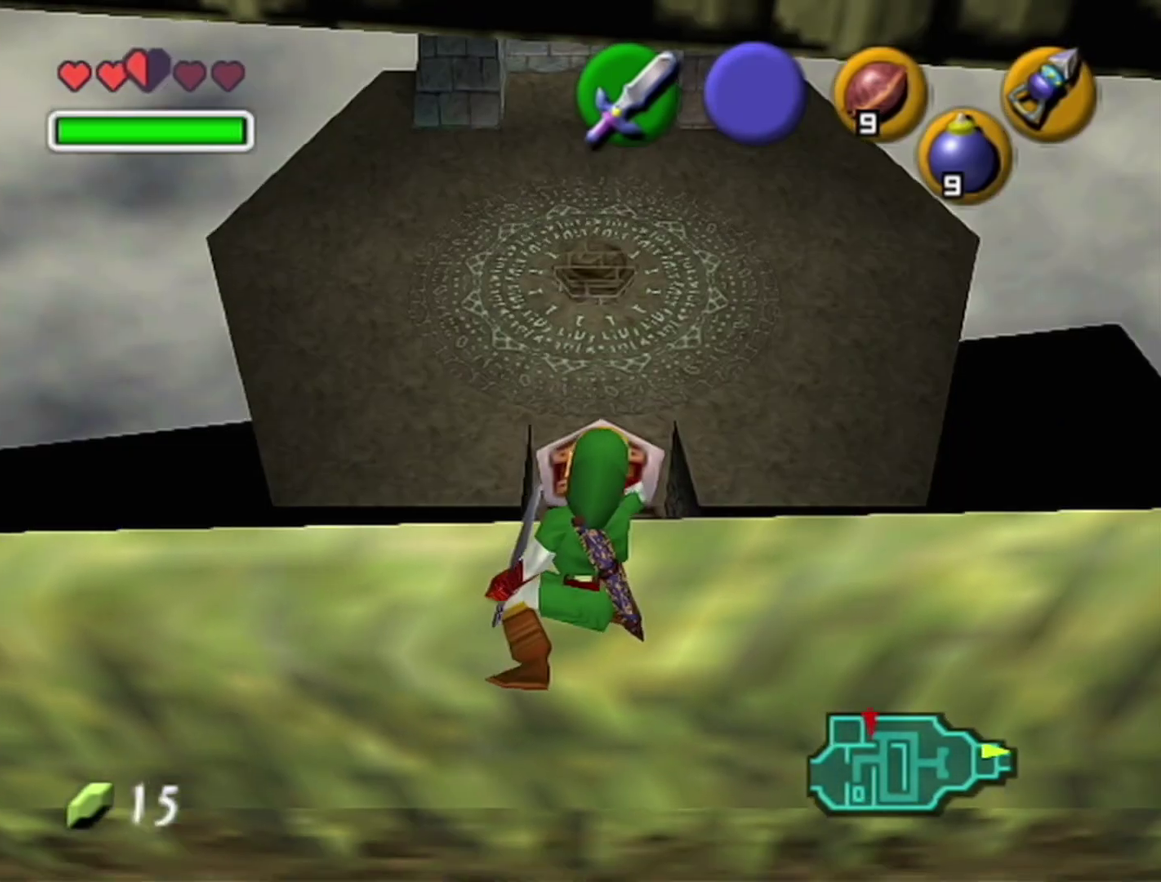
{"buttons": [], "left_stick": "center", "events": [[67, "left_stick", "right"], [100, "B", "down"], [167, "R1", "down"], [200, "B", "up"], [217, "left_stick", "center"], [500, "R1", "up"], [500, "Z", "up"]]}
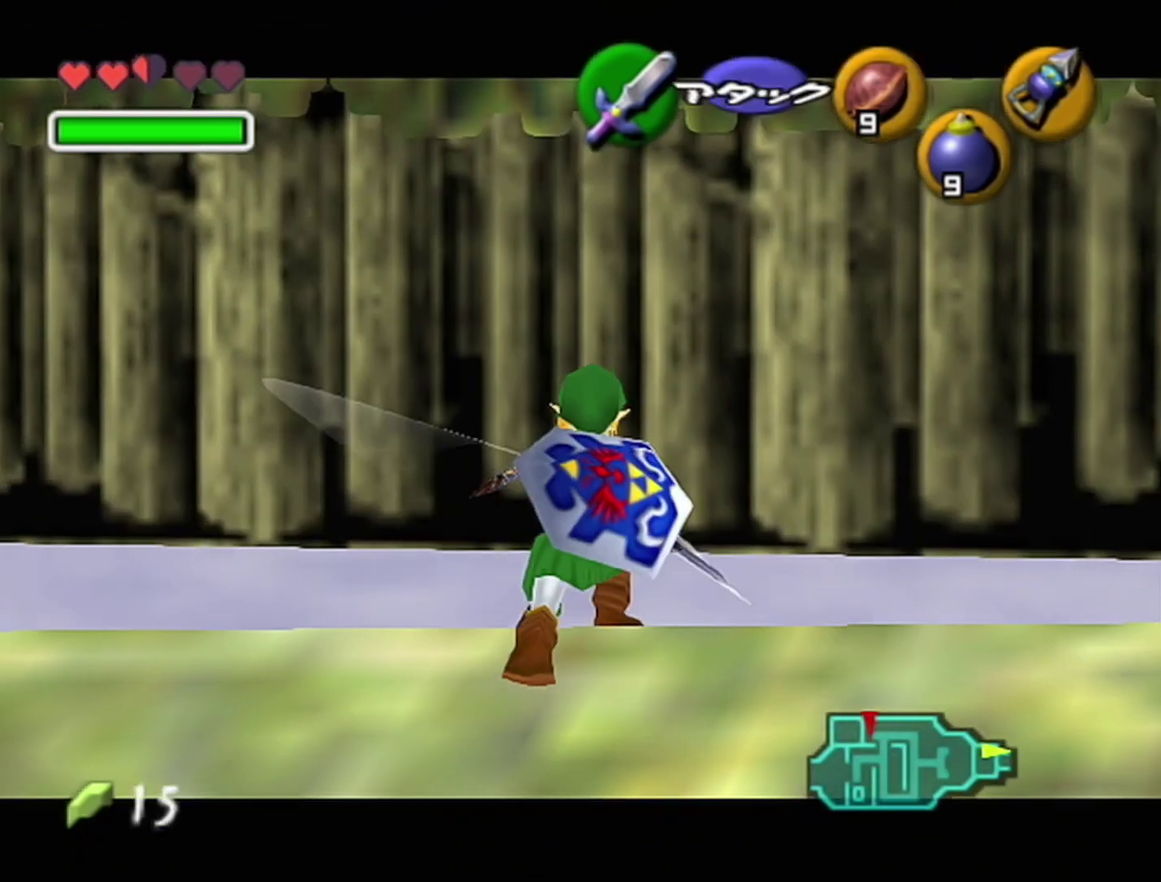
{"buttons": ["Z"], "left_stick": "center", "events": [[233, "left_stick", "right"], [283, "left_stick", "center"], [483, "Z", "down"]]}
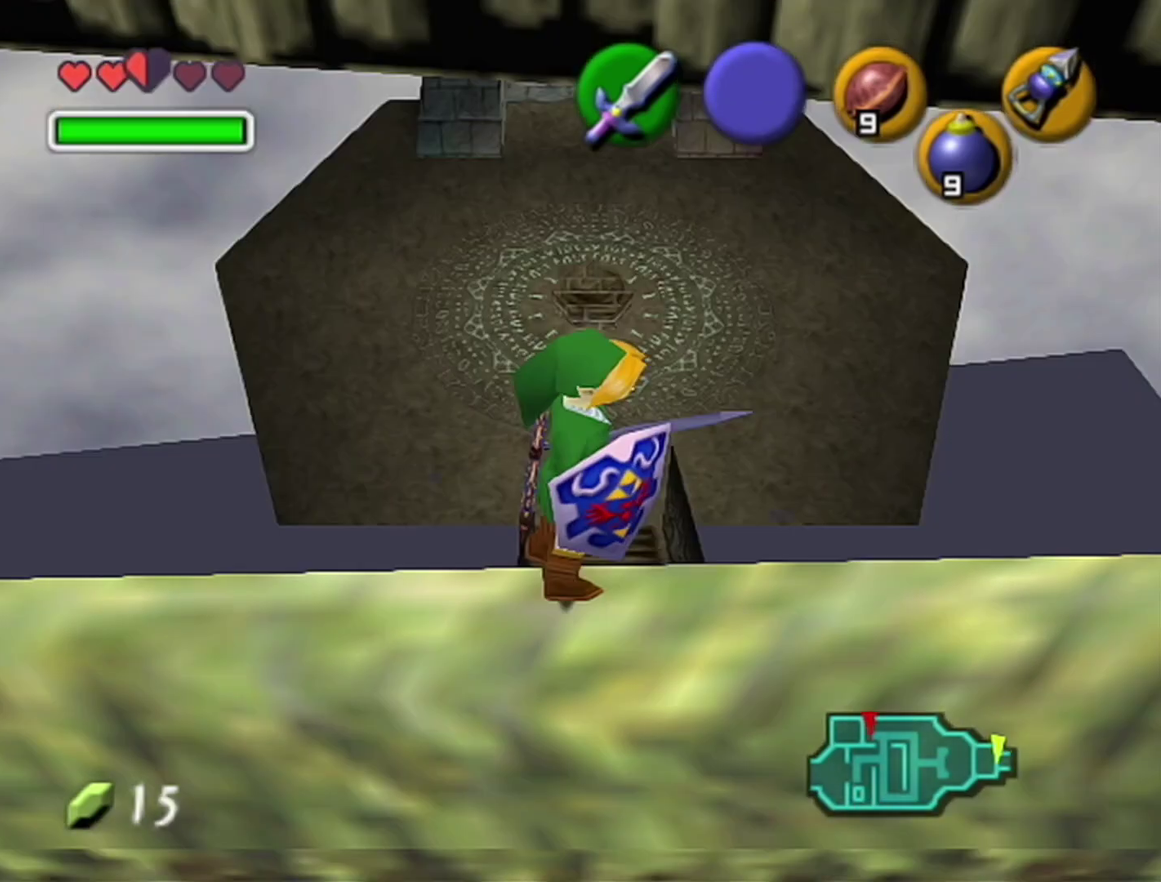
{"buttons": ["Z", "C_RIGHT"], "left_stick": "left", "events": [[133, "left_stick", "left"], [217, "A", "down"], [317, "A", "up"], [483, "C_RIGHT", "down"]]}
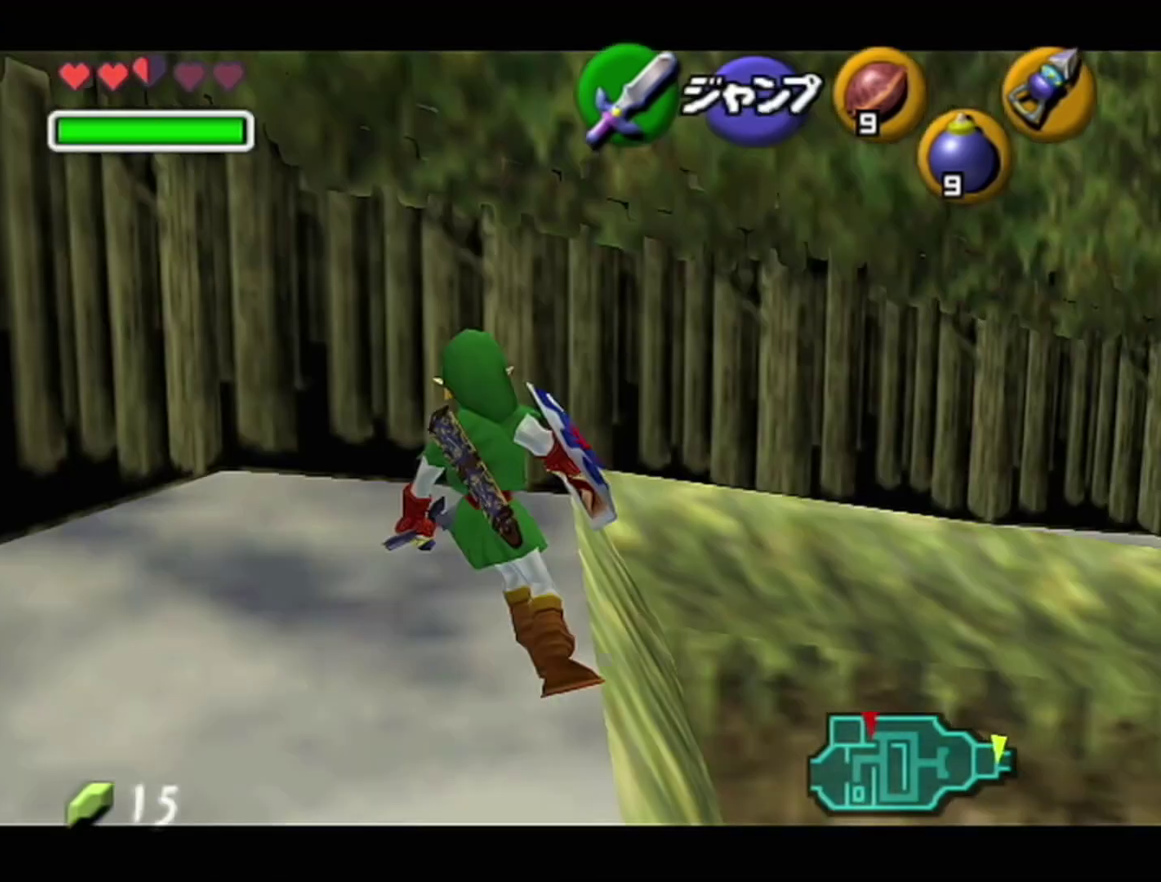
{"buttons": ["Z"], "left_stick": "left", "events": [[33, "R1", "down"], [283, "R1", "up"], [317, "C_RIGHT", "up"]]}
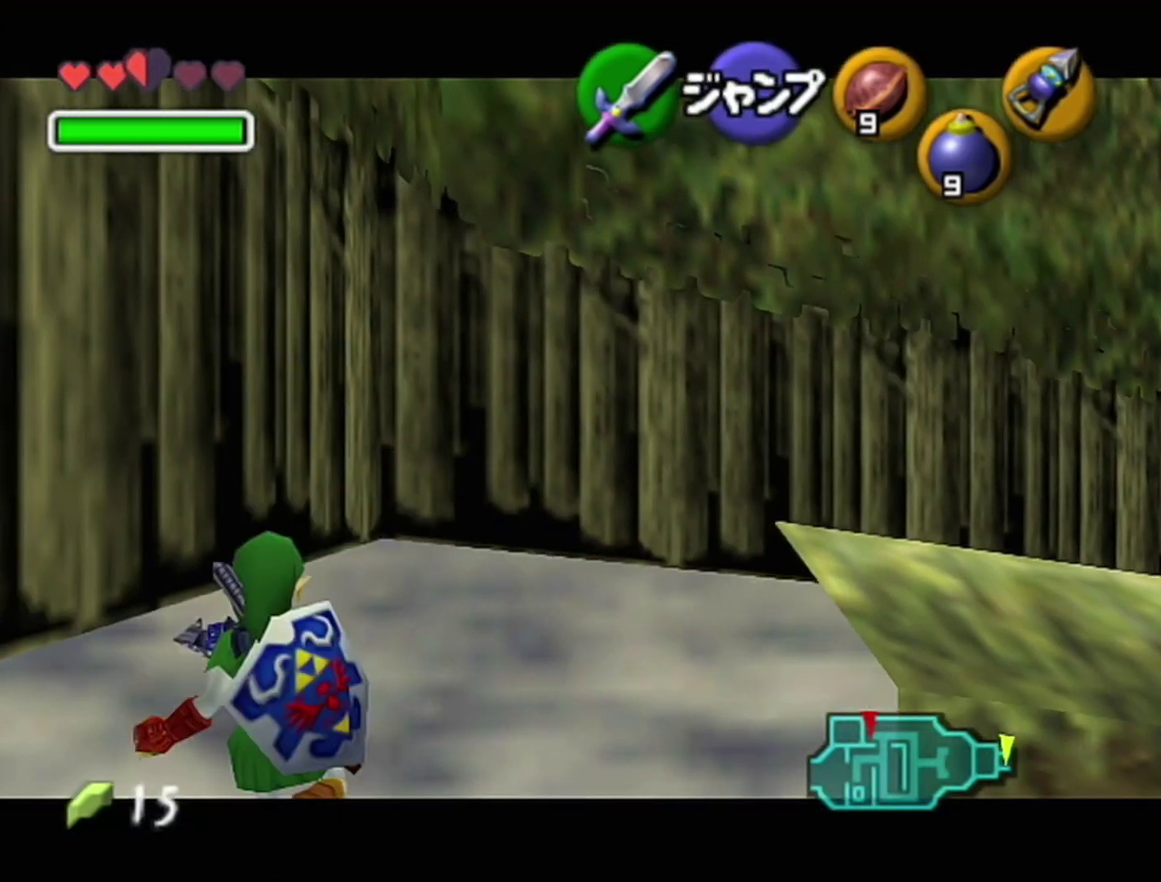
{"buttons": ["Z"], "left_stick": "left", "events": [[283, "A", "down"], [450, "A", "up"]]}
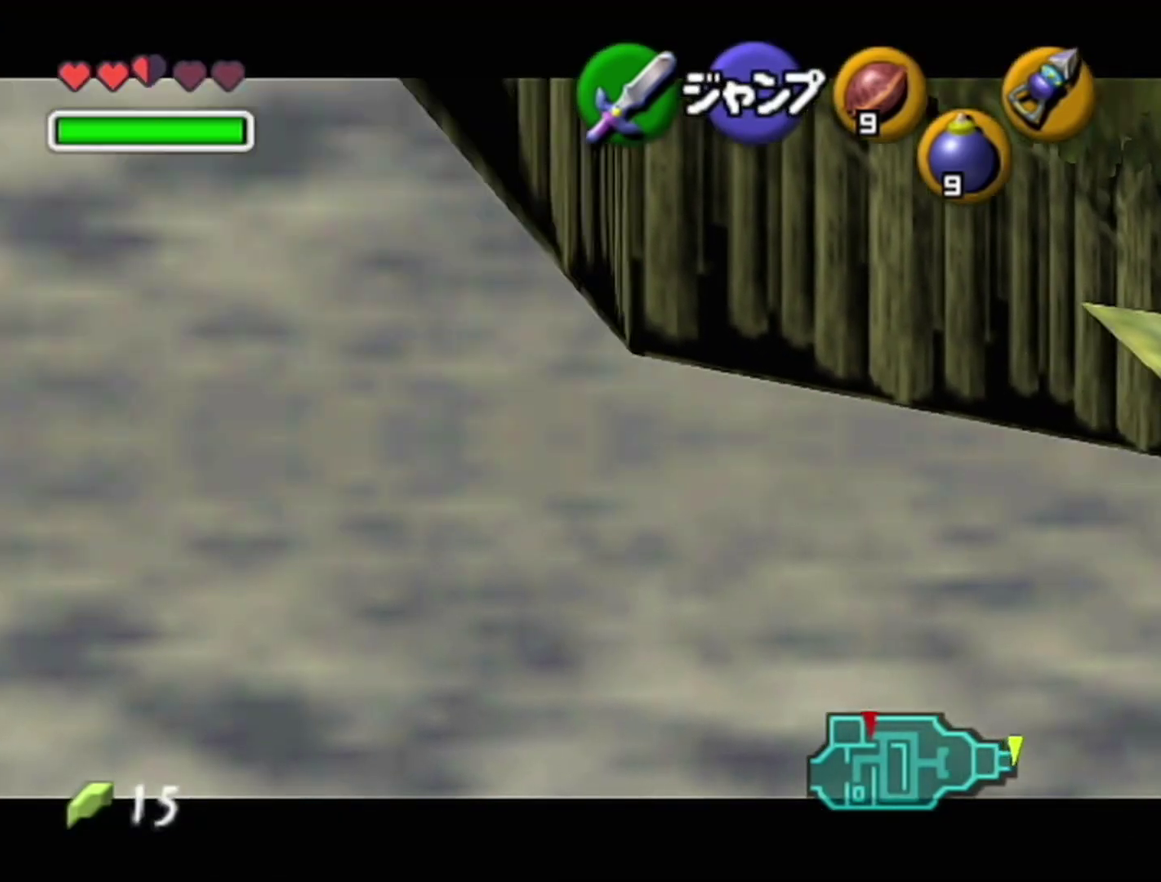
{"buttons": ["A", "Z"], "left_stick": "left", "events": [[200, "A", "down"], [250, "A", "up"], [383, "A", "down"]]}
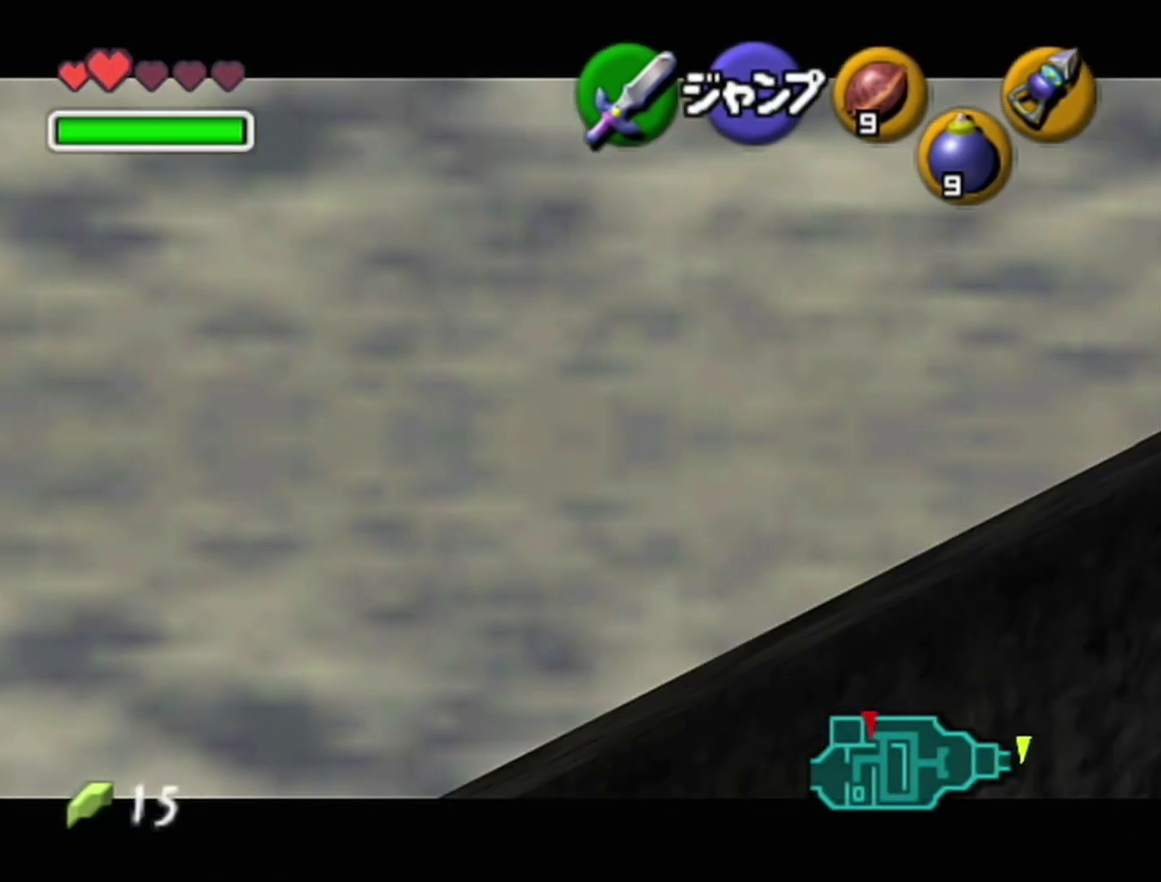
{"buttons": ["A", "Z"], "left_stick": "left", "events": [[33, "A", "up"], [283, "A", "down"]]}
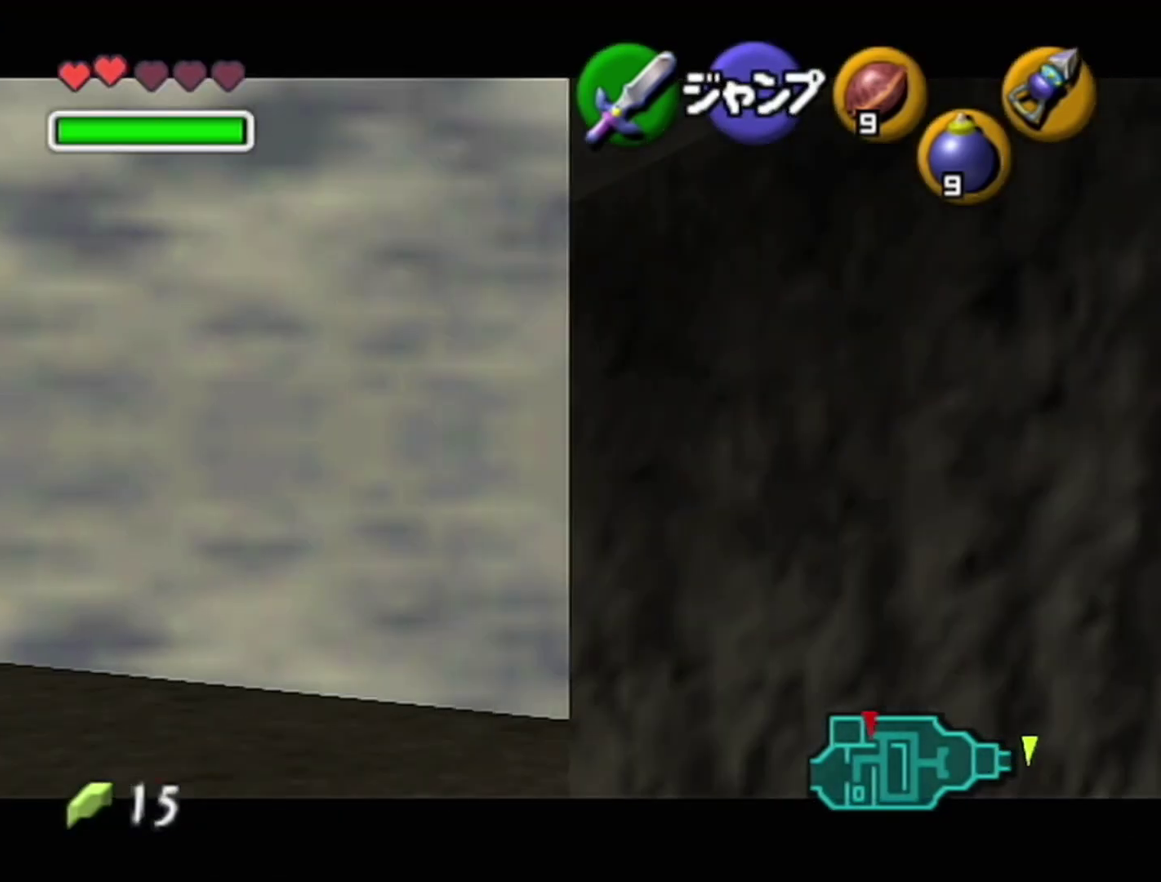
{"buttons": ["Z"], "left_stick": "left", "events": [[33, "A", "up"], [100, "A", "down"], [450, "A", "up"]]}
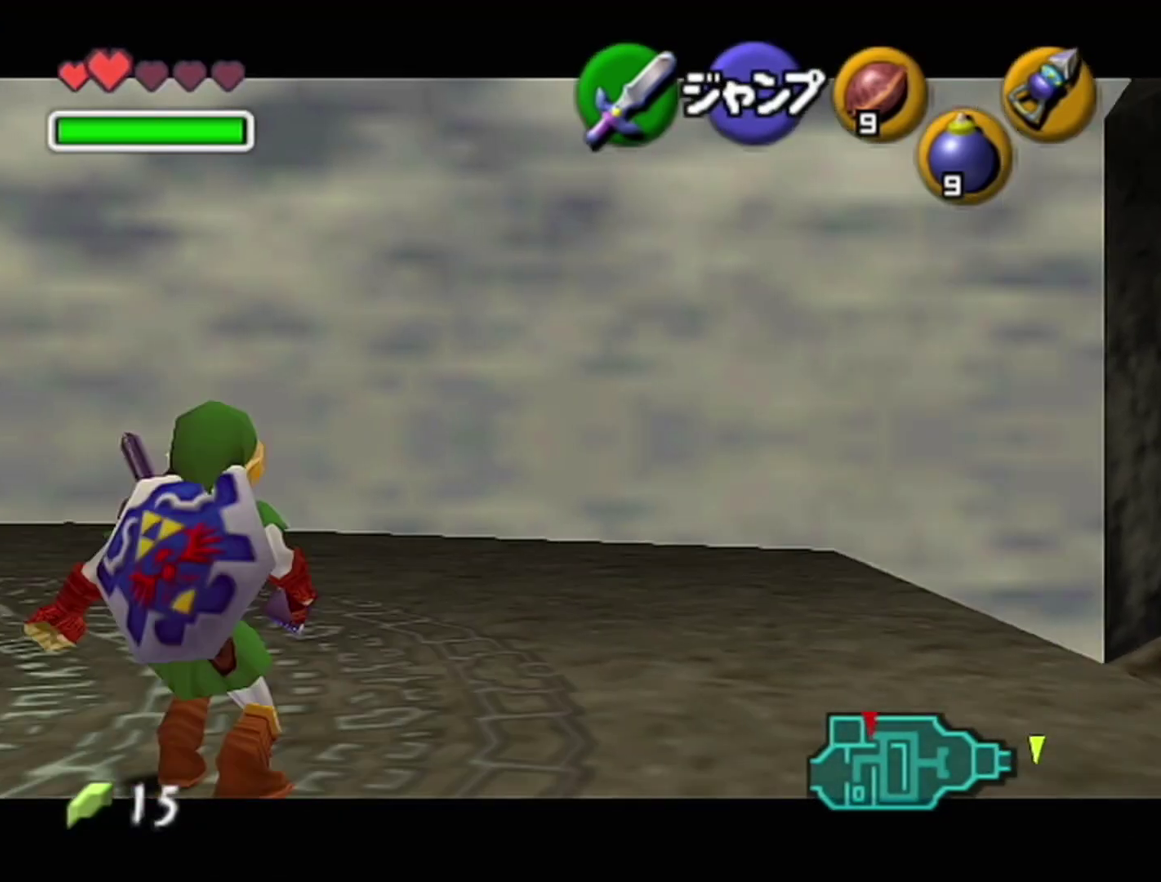
{"buttons": ["A", "Z"], "left_stick": "left", "events": [[17, "A", "down"], [167, "A", "up"], [217, "A", "down"], [350, "A", "up"], [467, "A", "down"]]}
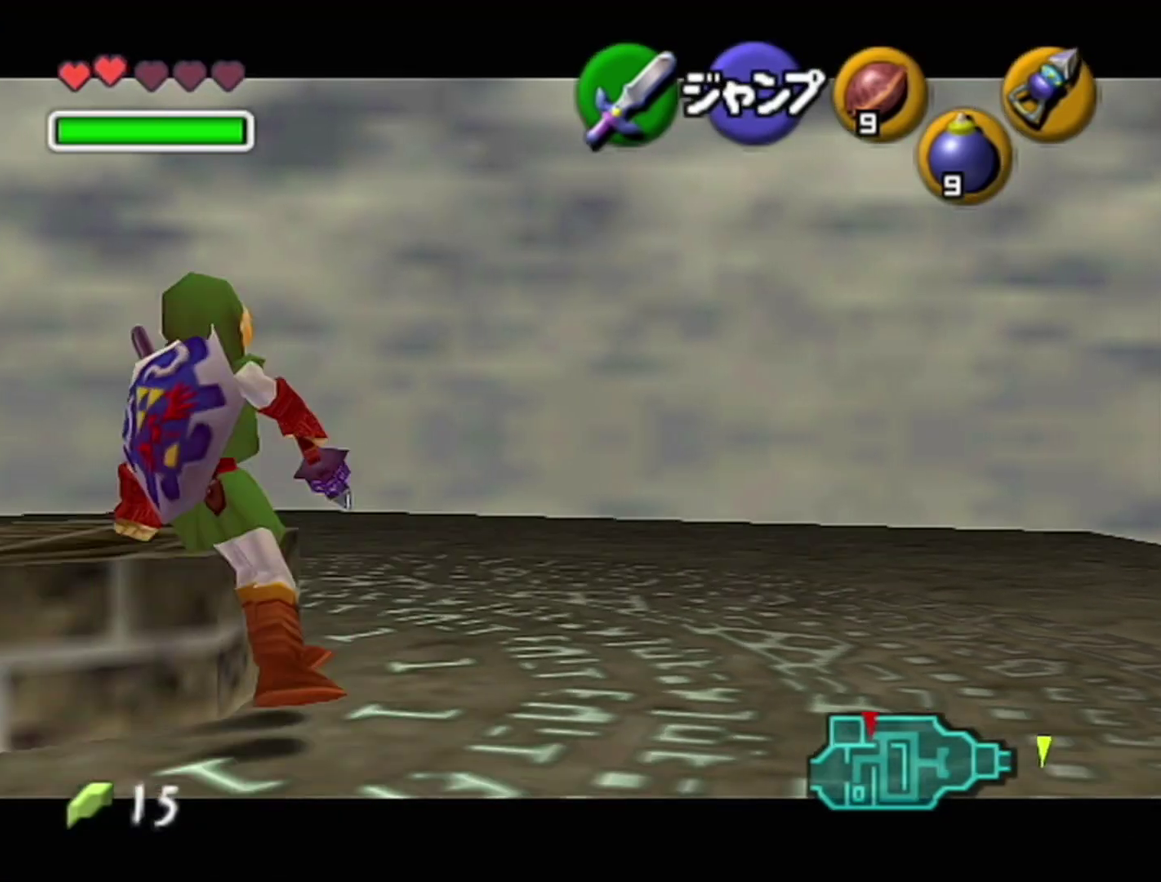
{"buttons": ["Z"], "left_stick": "left", "events": [[17, "A", "up"]]}
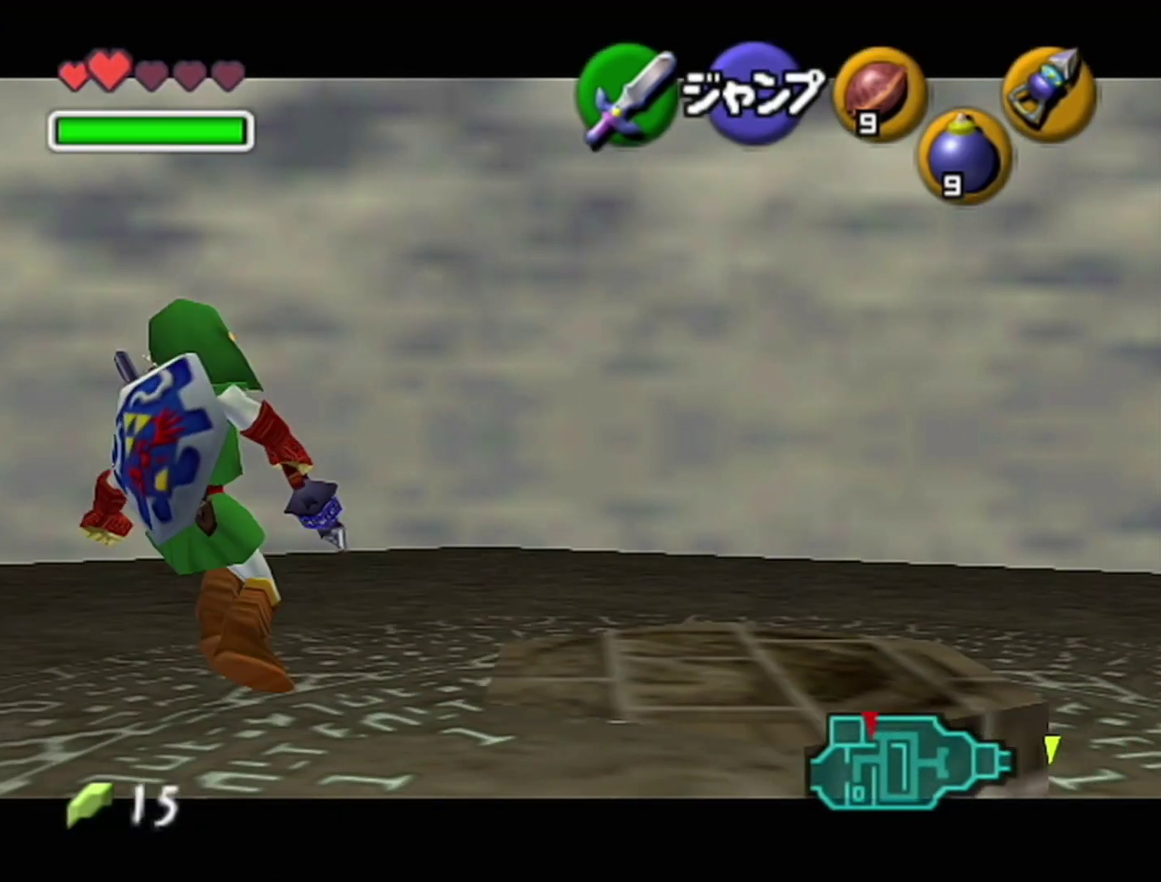
{"buttons": ["A", "Z"], "left_stick": "left", "events": [[233, "A", "down"], [350, "A", "up"], [483, "A", "down"]]}
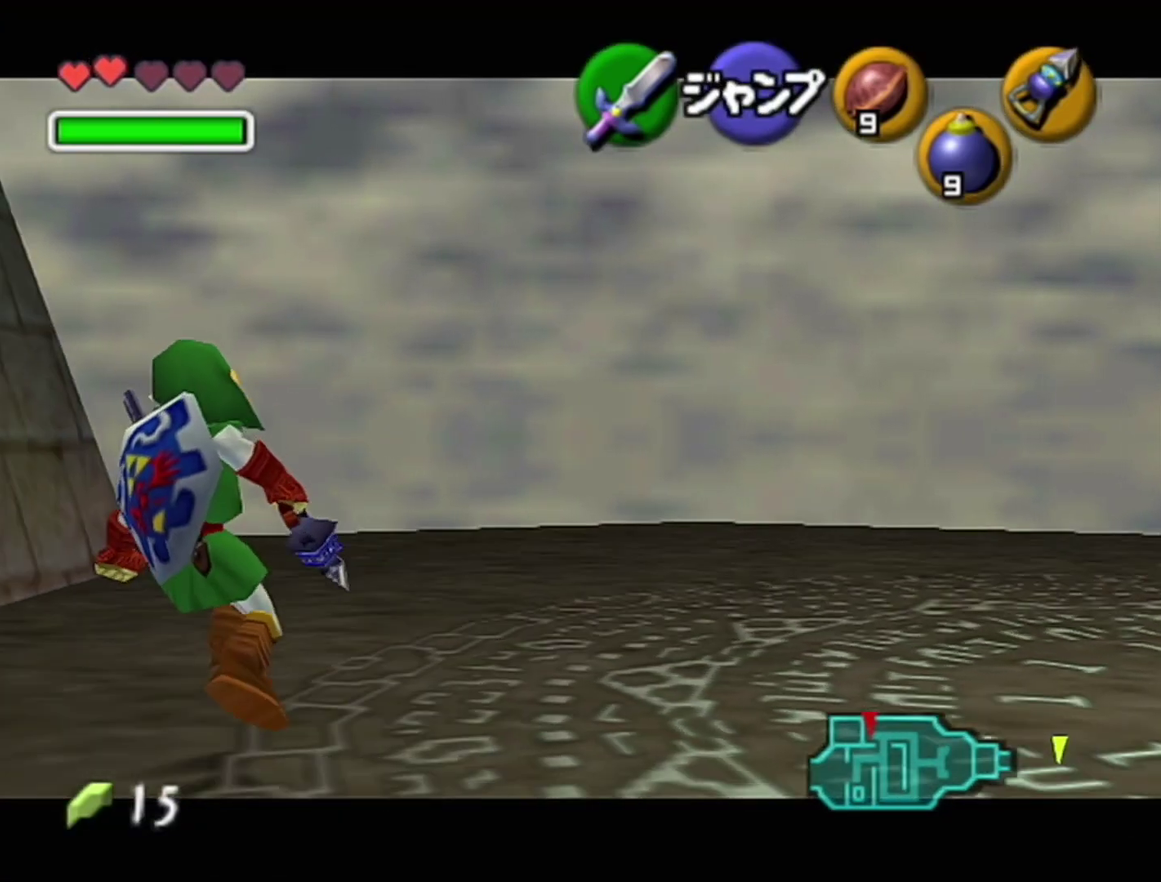
{"buttons": ["Z"], "left_stick": "left", "events": [[133, "A", "up"], [200, "A", "down"], [383, "A", "up"]]}
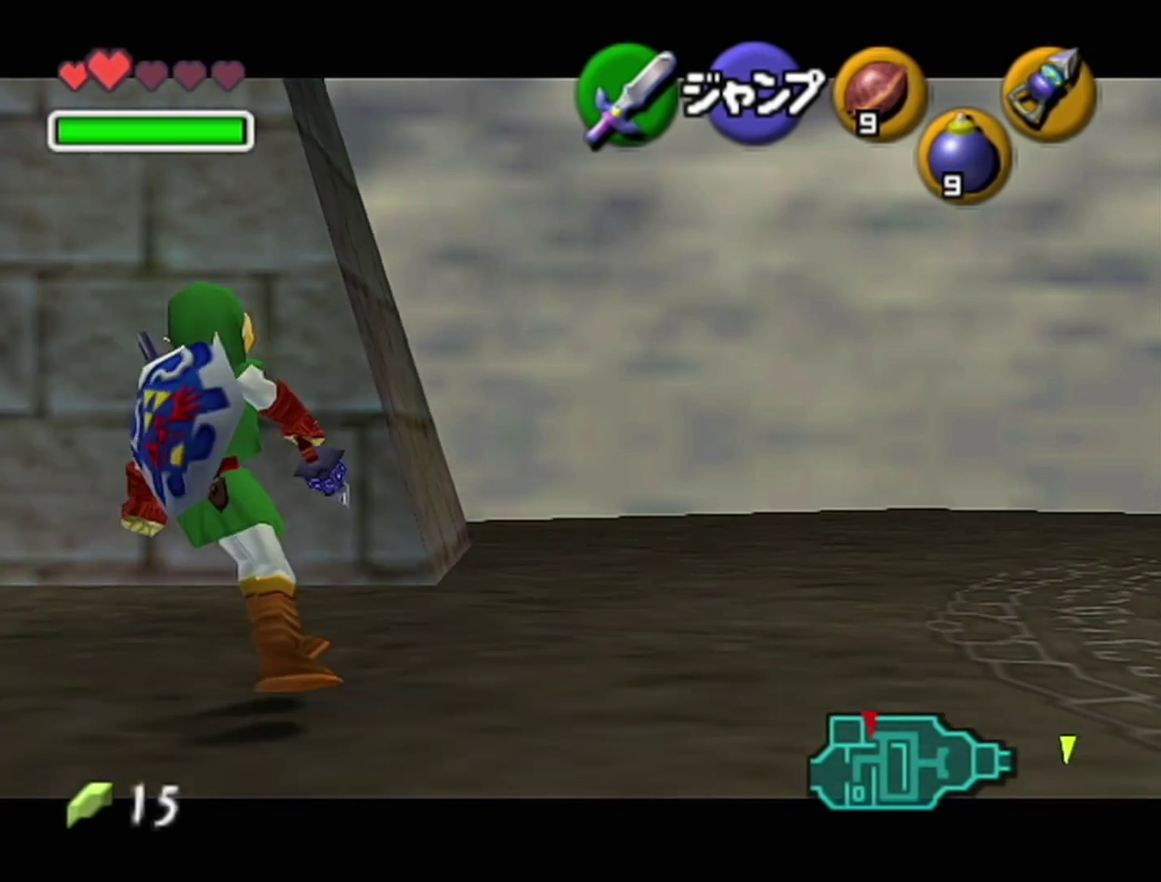
{"buttons": ["Z"], "left_stick": "left", "events": [[200, "A", "down"], [317, "A", "up"]]}
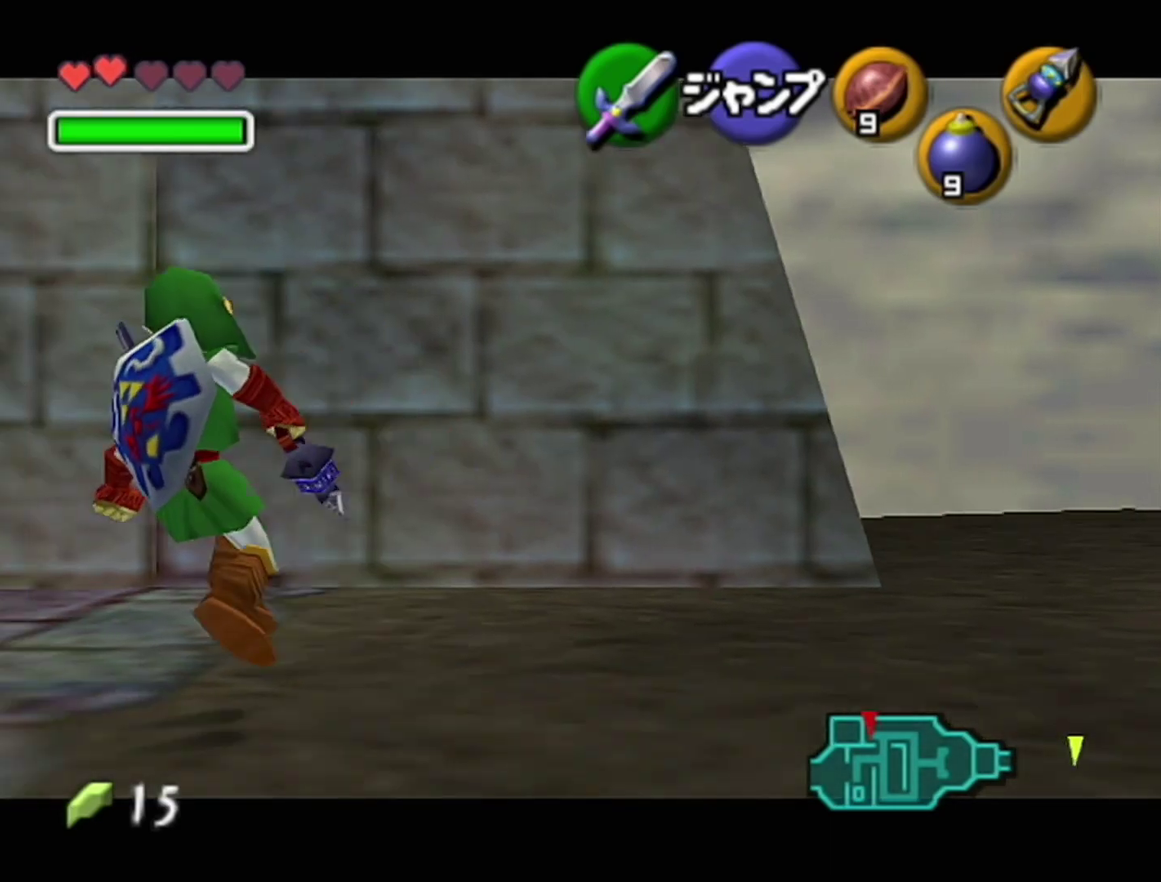
{"buttons": ["Z"], "left_stick": "left", "events": [[317, "A", "down"], [450, "A", "up"]]}
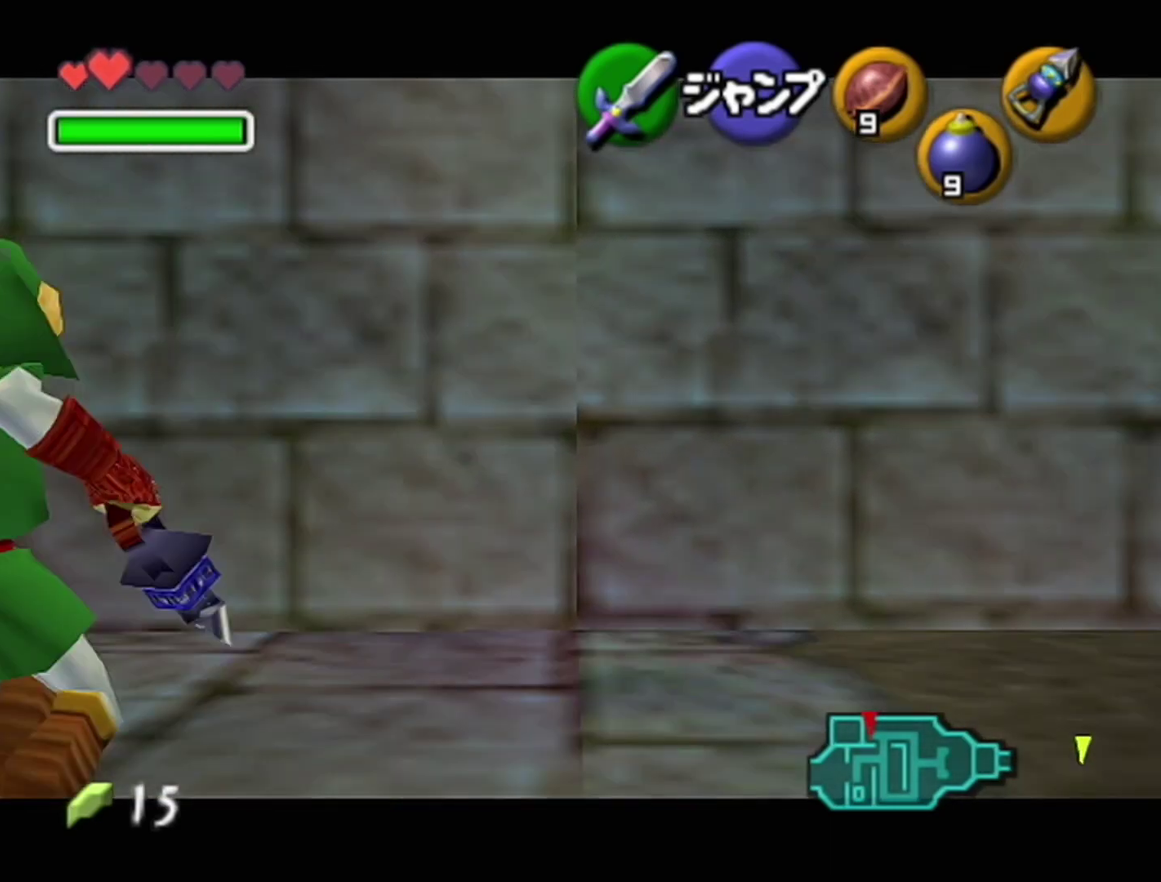
{"buttons": ["Z"], "left_stick": "left", "events": [[250, "A", "down"], [383, "A", "up"], [450, "A", "down"], [500, "A", "up"]]}
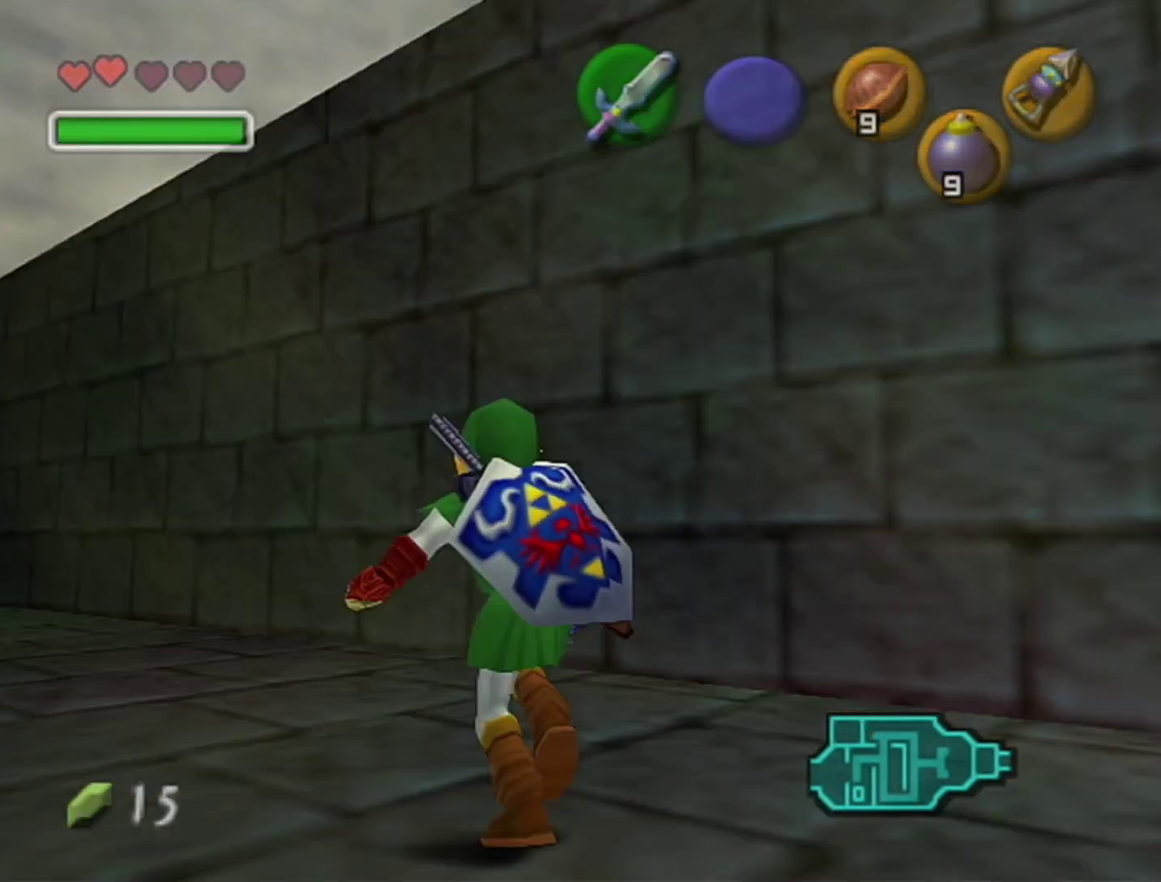
{"buttons": [], "left_stick": "center", "events": [[133, "Z", "up"], [133, "left_stick", "center"]]}
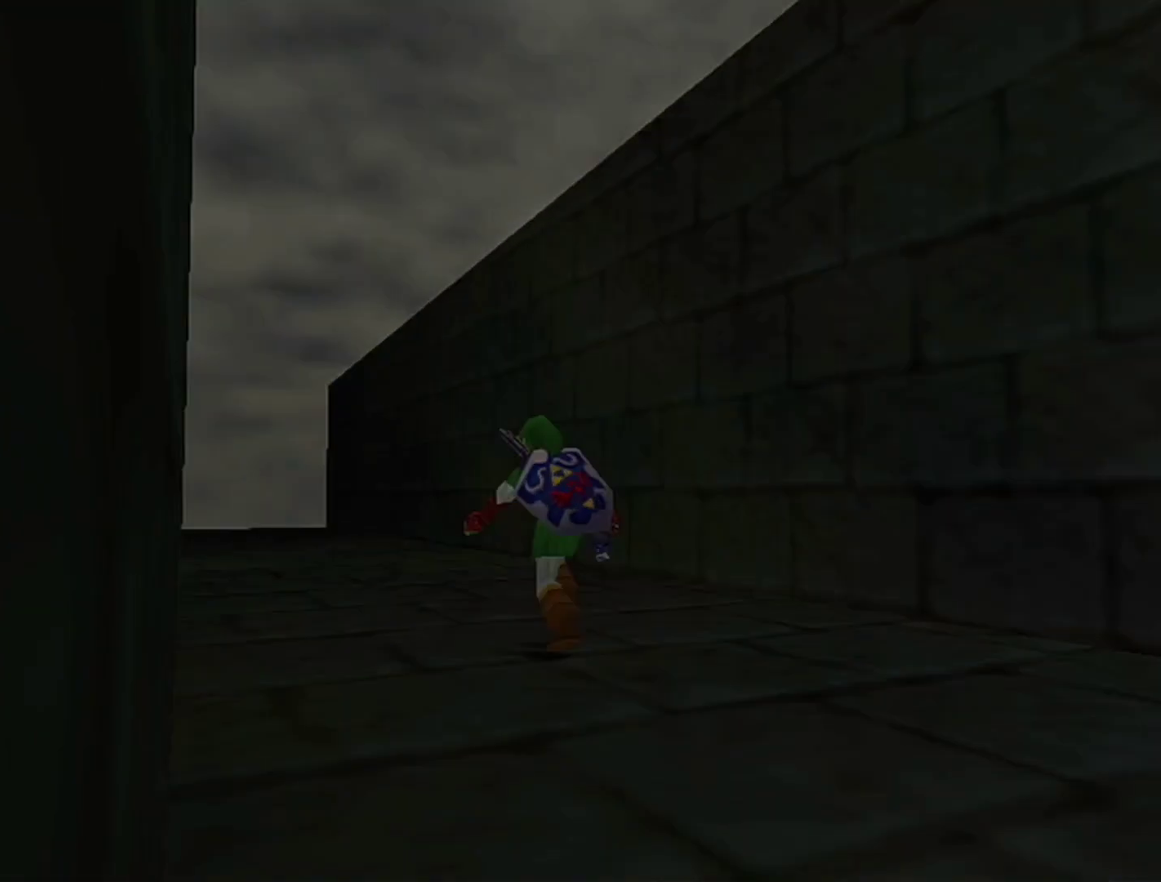
{"buttons": [], "left_stick": "up-right", "events": [[133, "left_stick", "up-left"], [200, "left_stick", "up"], [283, "left_stick", "up-right"]]}
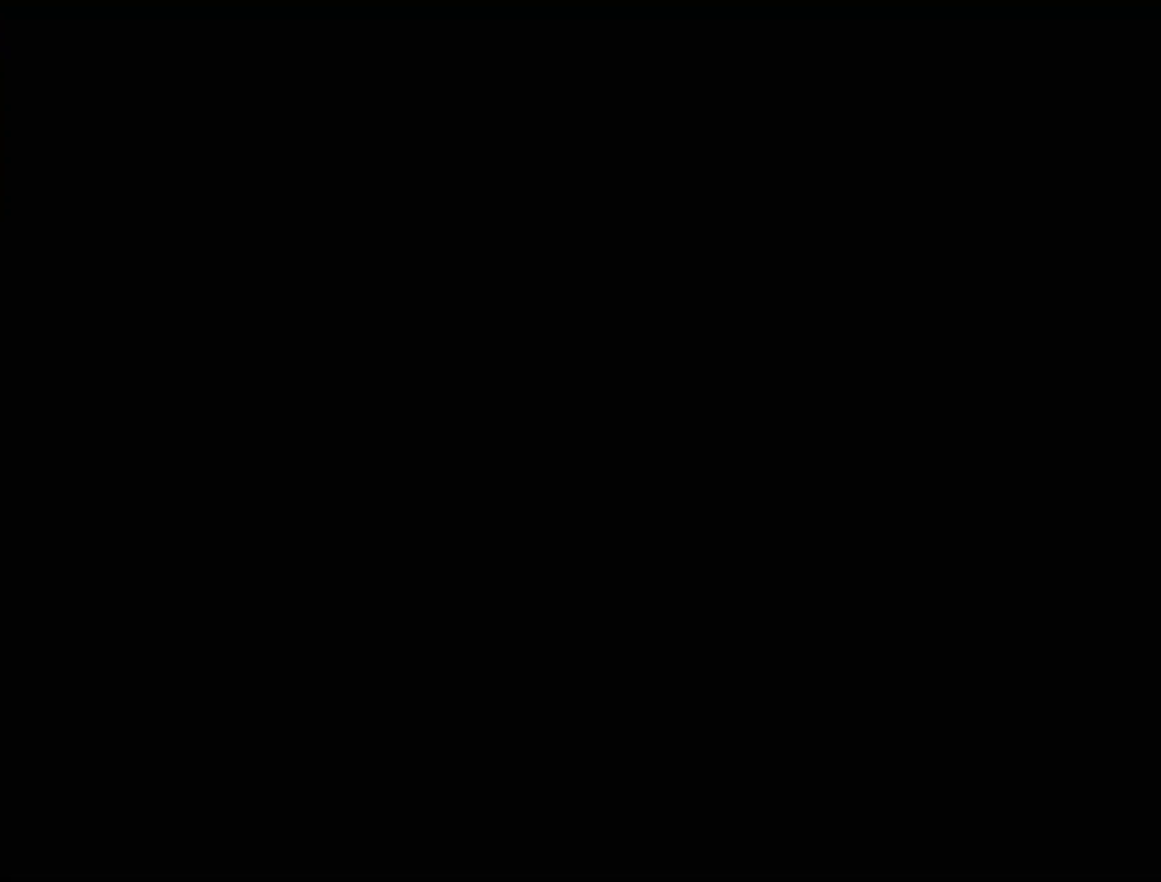
{"buttons": [], "left_stick": "up-right", "events": []}
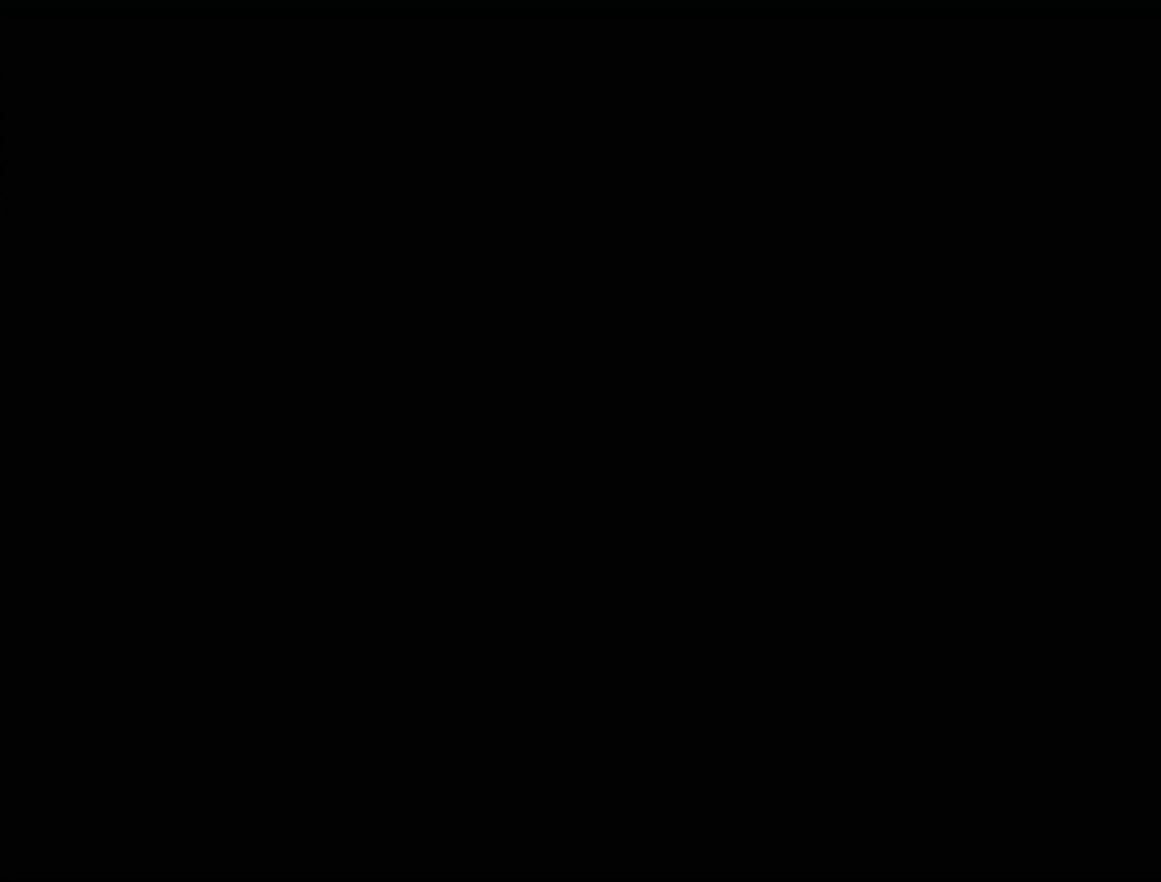
{"buttons": [], "left_stick": "up-right", "events": []}
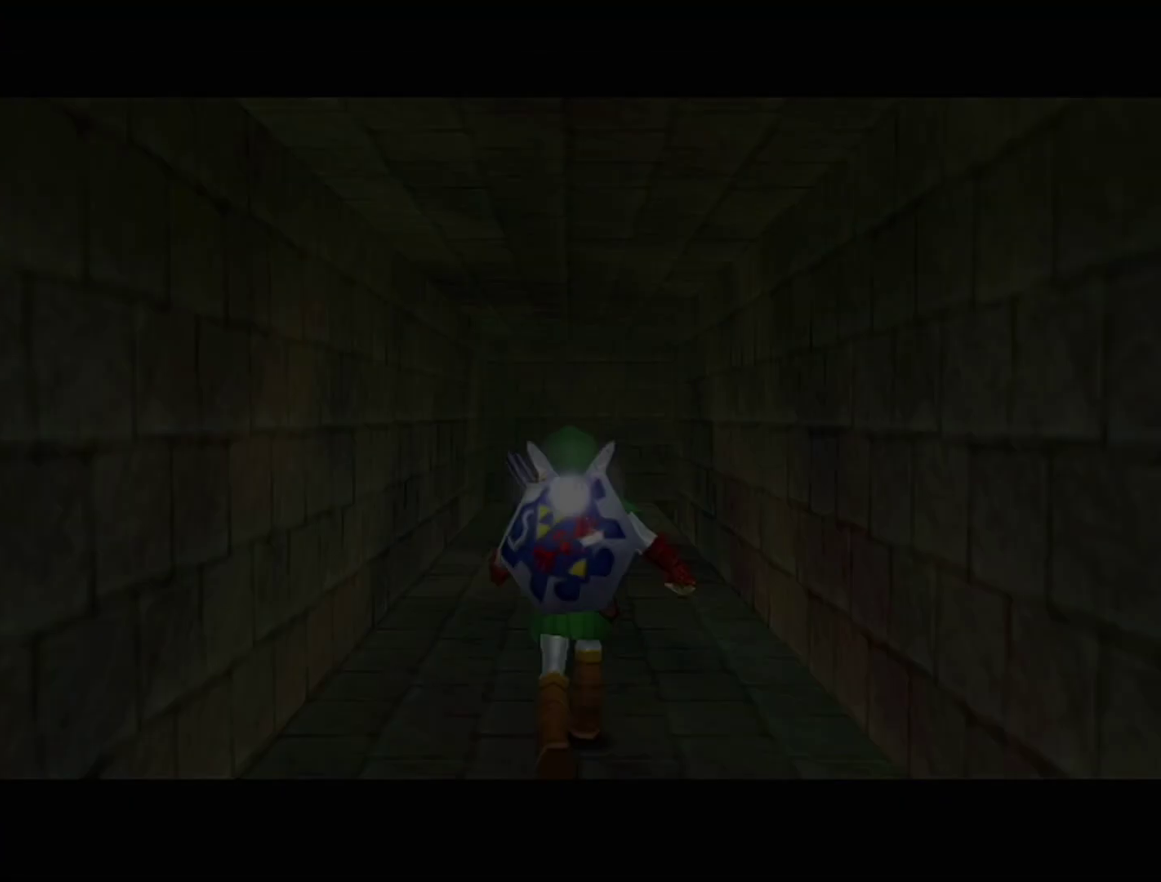
{"buttons": [], "left_stick": "up-right", "events": []}
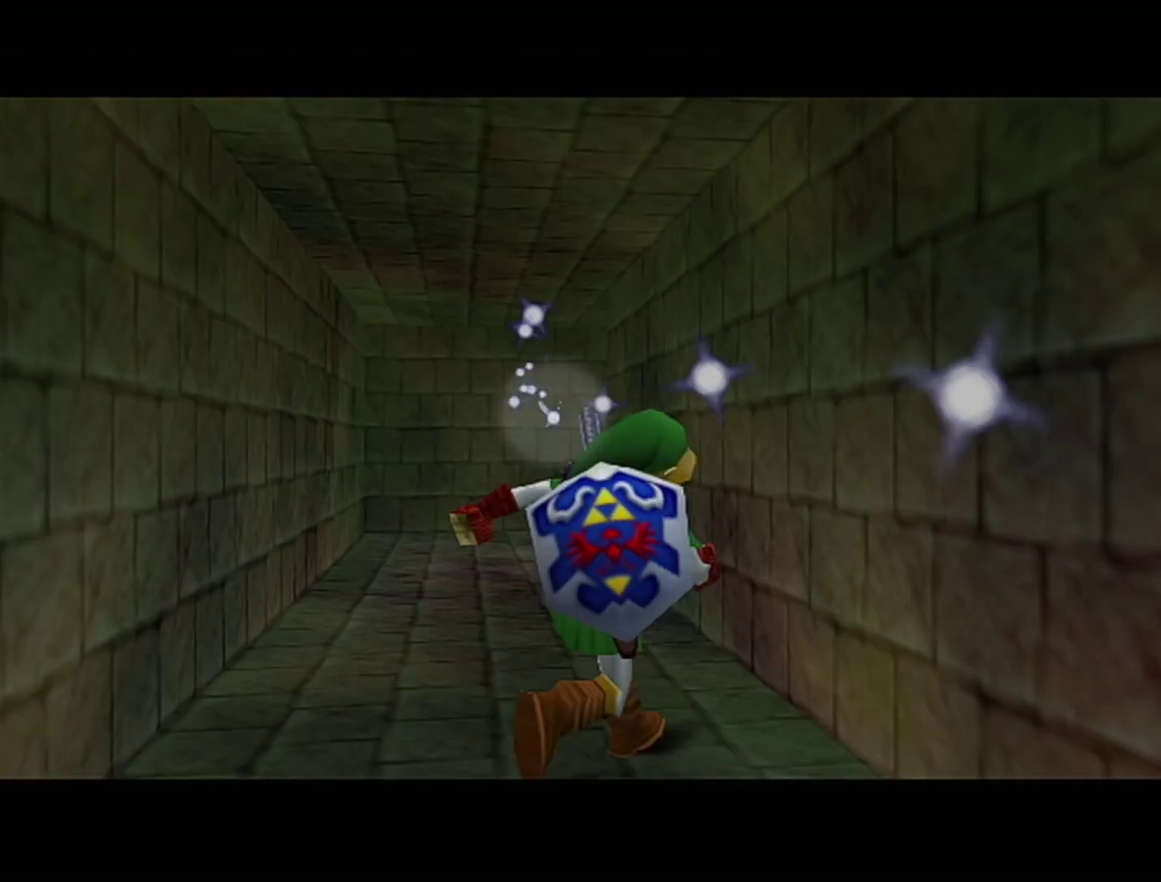
{"buttons": ["Z"], "left_stick": "center", "events": [[133, "Z", "down"], [200, "left_stick", "center"], [250, "left_stick", "left"], [317, "A", "down"], [383, "A", "up"], [450, "left_stick", "center"]]}